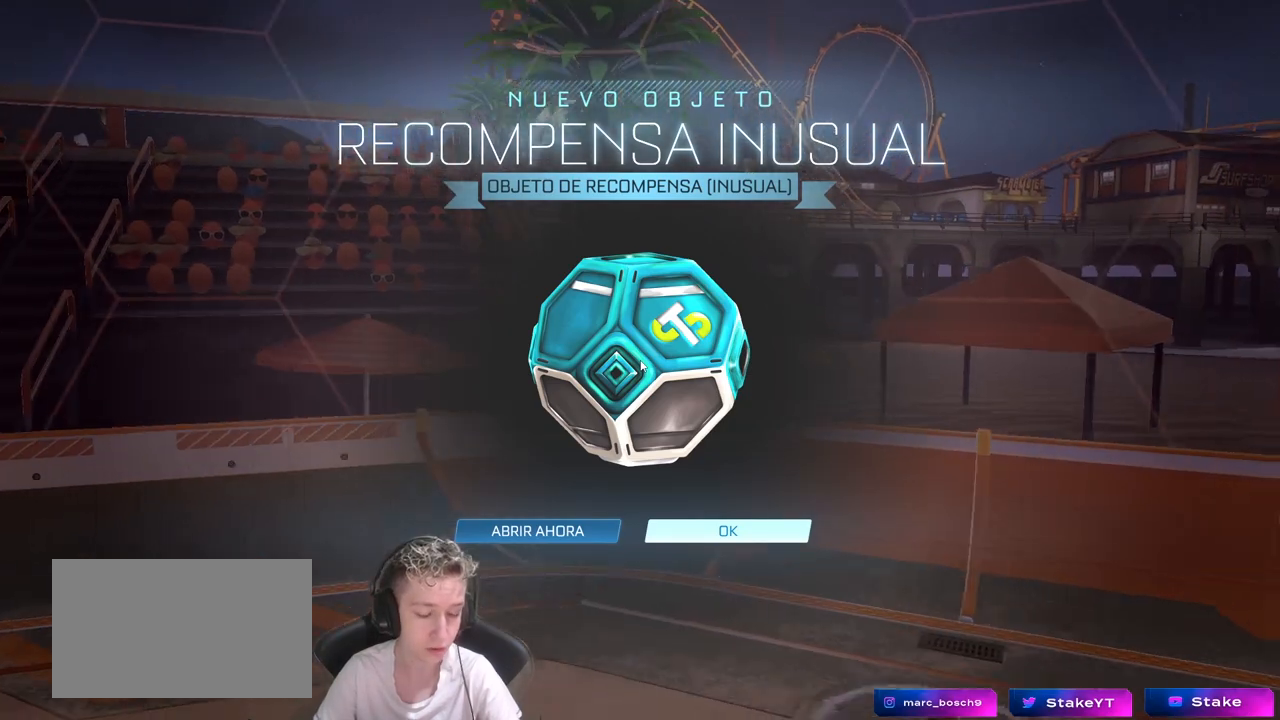
Gameplay with keyboard and mouse; each line is a JSON object with the keys and mouse buttons held at the frame after it. "events" lists presses ("down") and releases ("up") of "1", "2", "3", "4", "5", "a", "alt", "c", "caps_lock", "ctrl", "d", "e", "f", "g", "q", "r", "s", "shift", "space", "t", "tab", "v", "w", "x", "z", "mouse_left", "mouse_wheel" and "mouse_right" between this image and that frame as [ms after this image, input, new state], when the widget could be followed in between. "mouse_left", "mouse_wheel", "mouse_right" = the "left", "wheel", "right" buttons of the "mouse" list. No other keys are recorded. "wheel" means that the mouse wheel is clicked or scrolled. "mouse_move" is the direction in which the mouse moves at that frame (one of eight, or "still"), when it could be read.
{"keys": [], "mouse": [], "mouse_move": "up", "events": []}
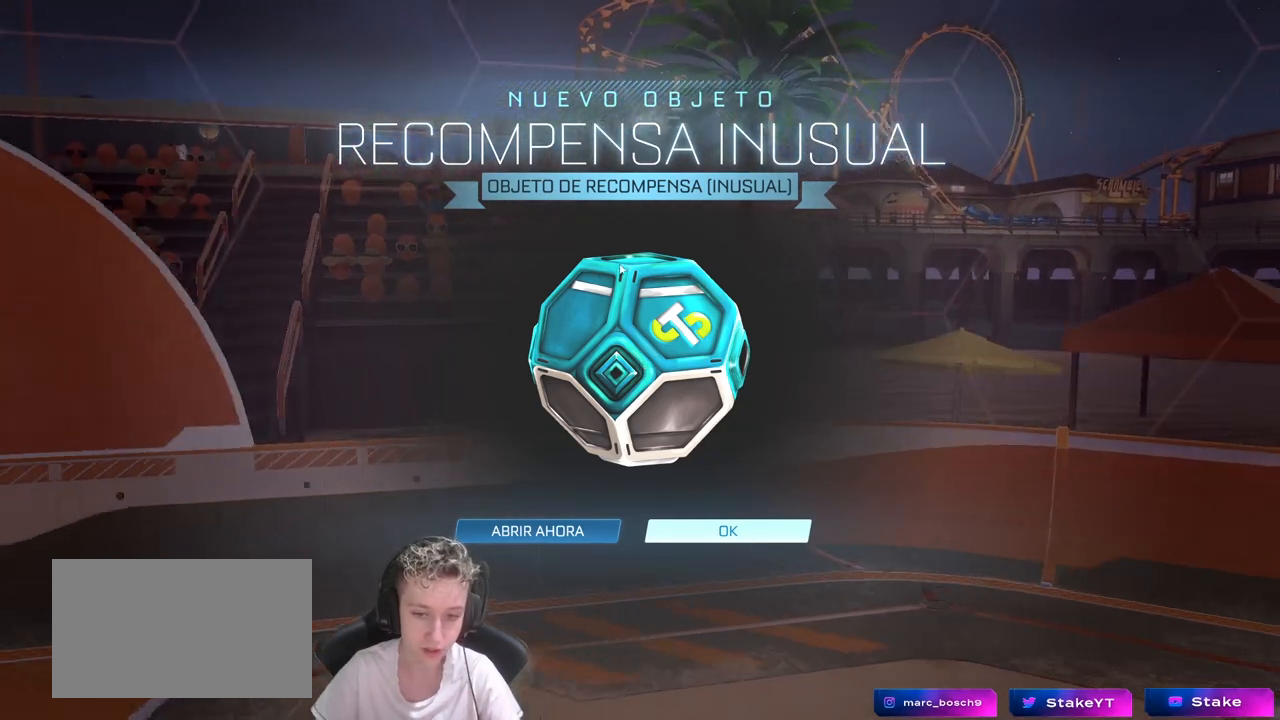
{"keys": [], "mouse": [], "mouse_move": "still", "events": []}
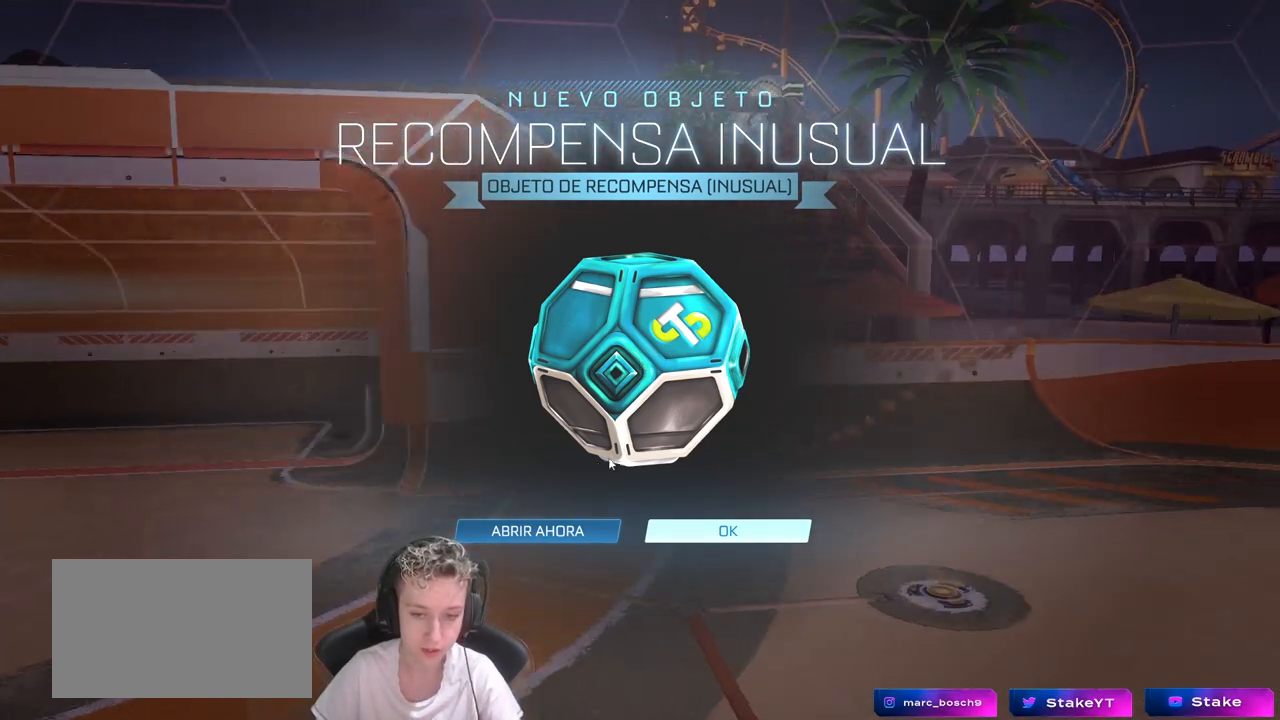
{"keys": [], "mouse": [], "mouse_move": "still", "events": []}
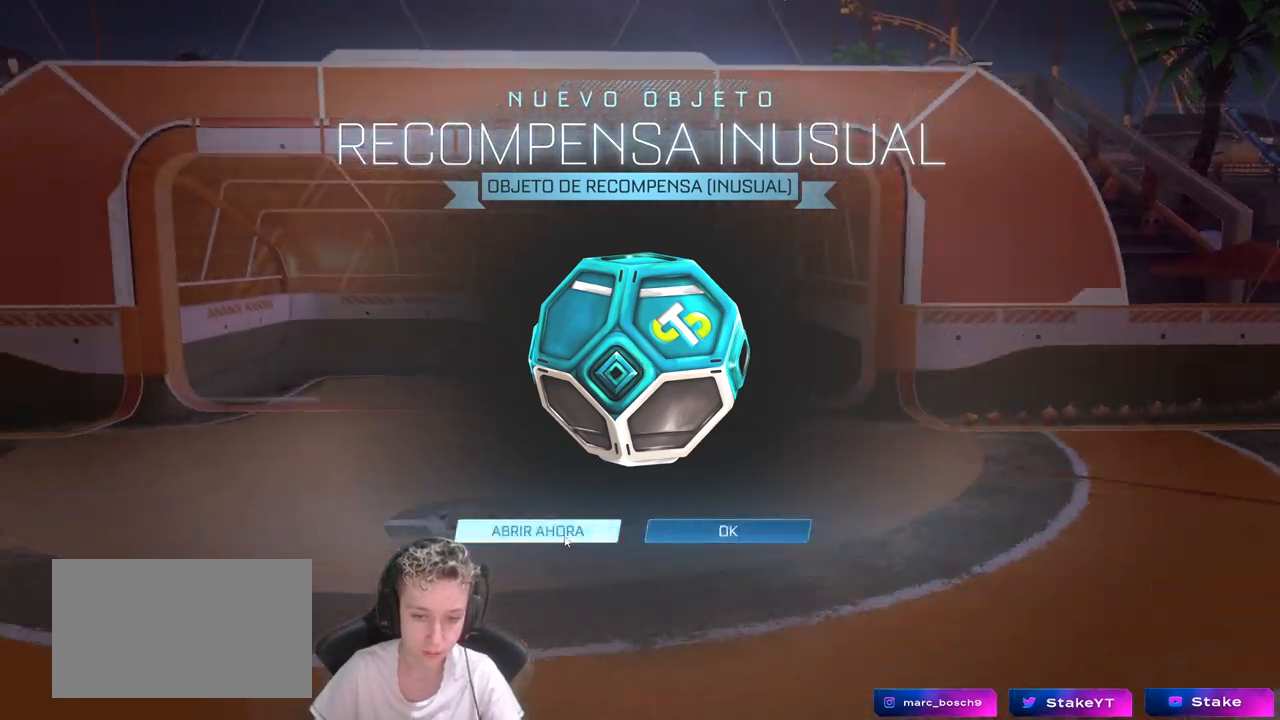
{"keys": [], "mouse": [], "mouse_move": "still", "events": []}
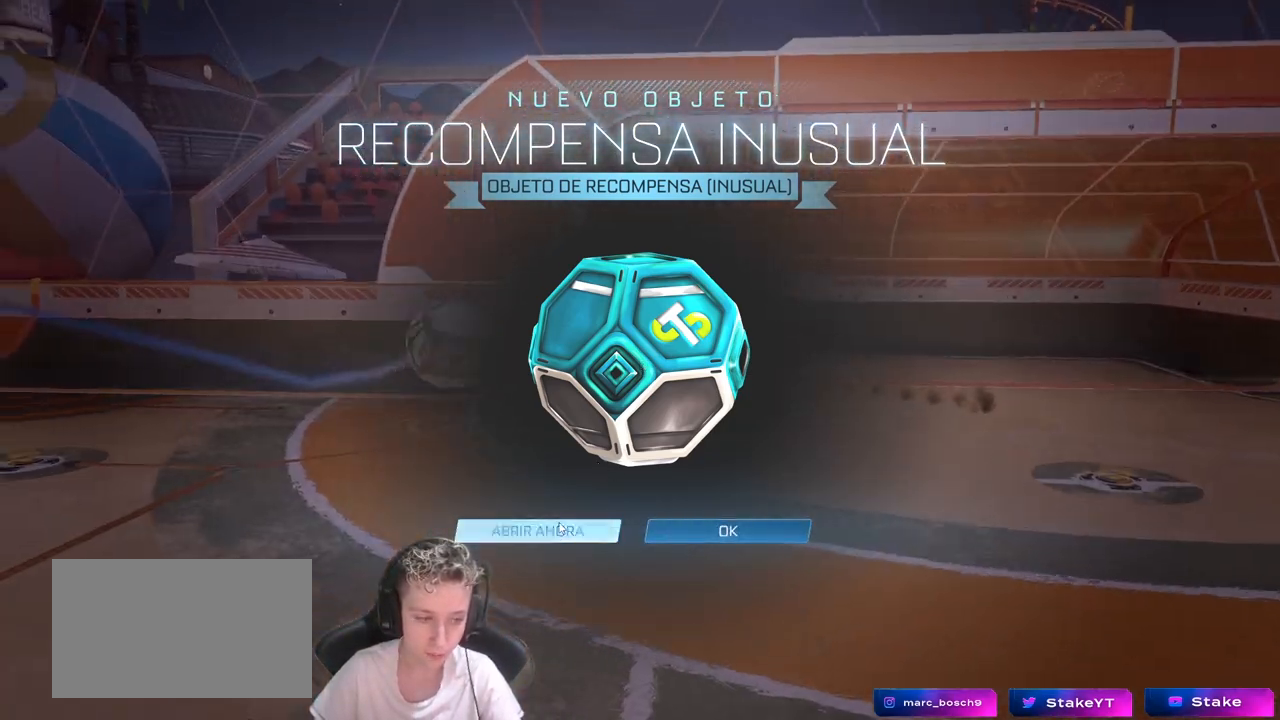
{"keys": [], "mouse": [], "mouse_move": "still", "events": [[17, "mouse_left", "down"], [67, "mouse_left", "up"]]}
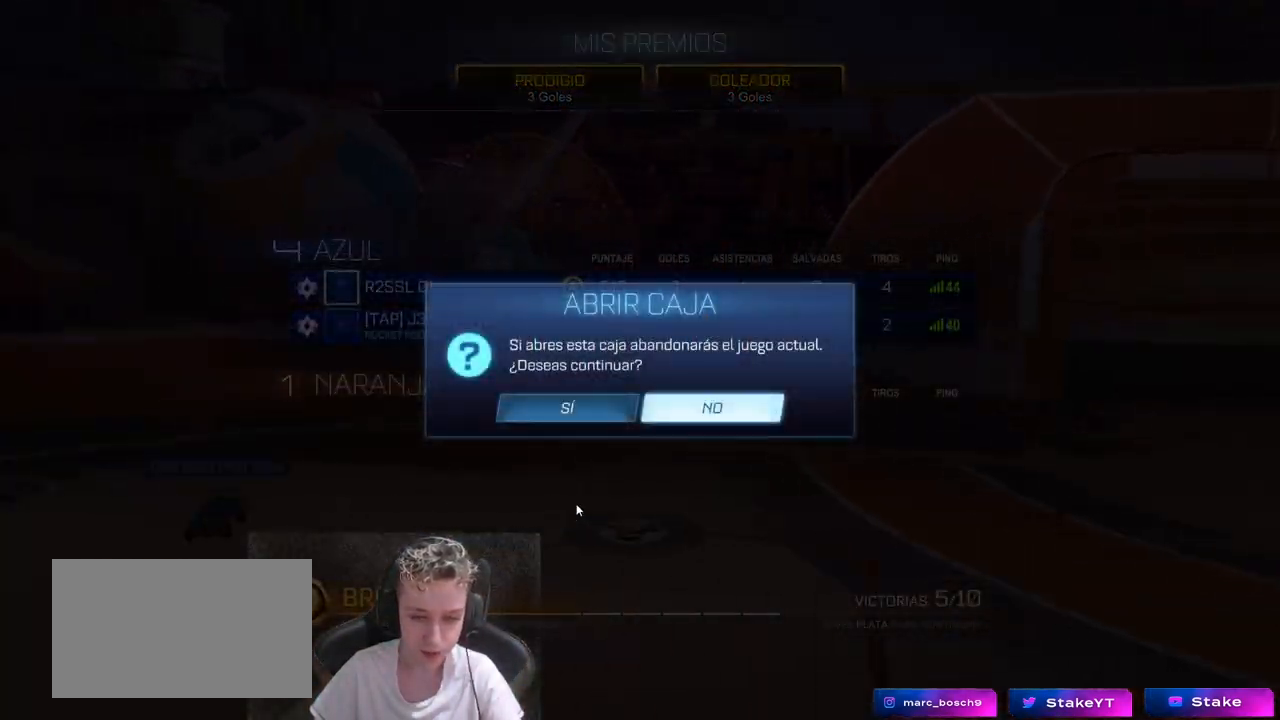
{"keys": [], "mouse": [], "mouse_move": "still", "events": [[367, "mouse_left", "down"], [450, "mouse_left", "up"]]}
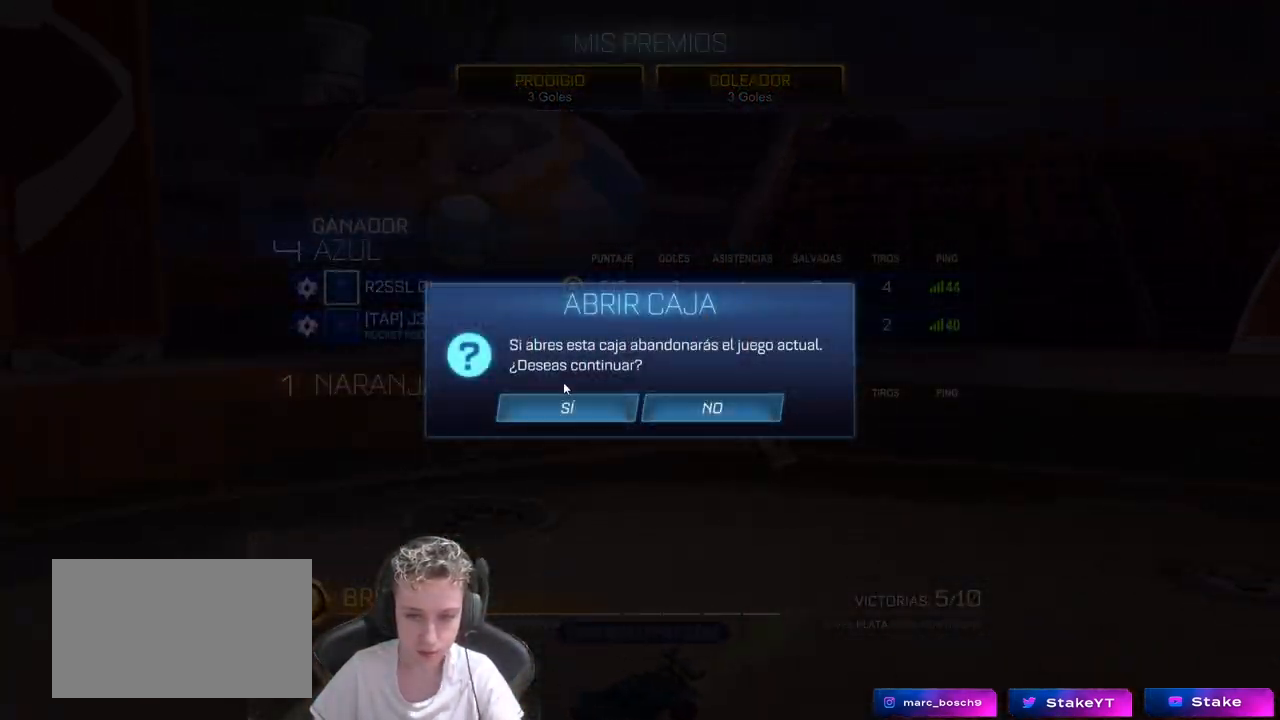
{"keys": [], "mouse": [], "mouse_move": "still", "events": [[83, "mouse_left", "down"], [183, "mouse_left", "up"]]}
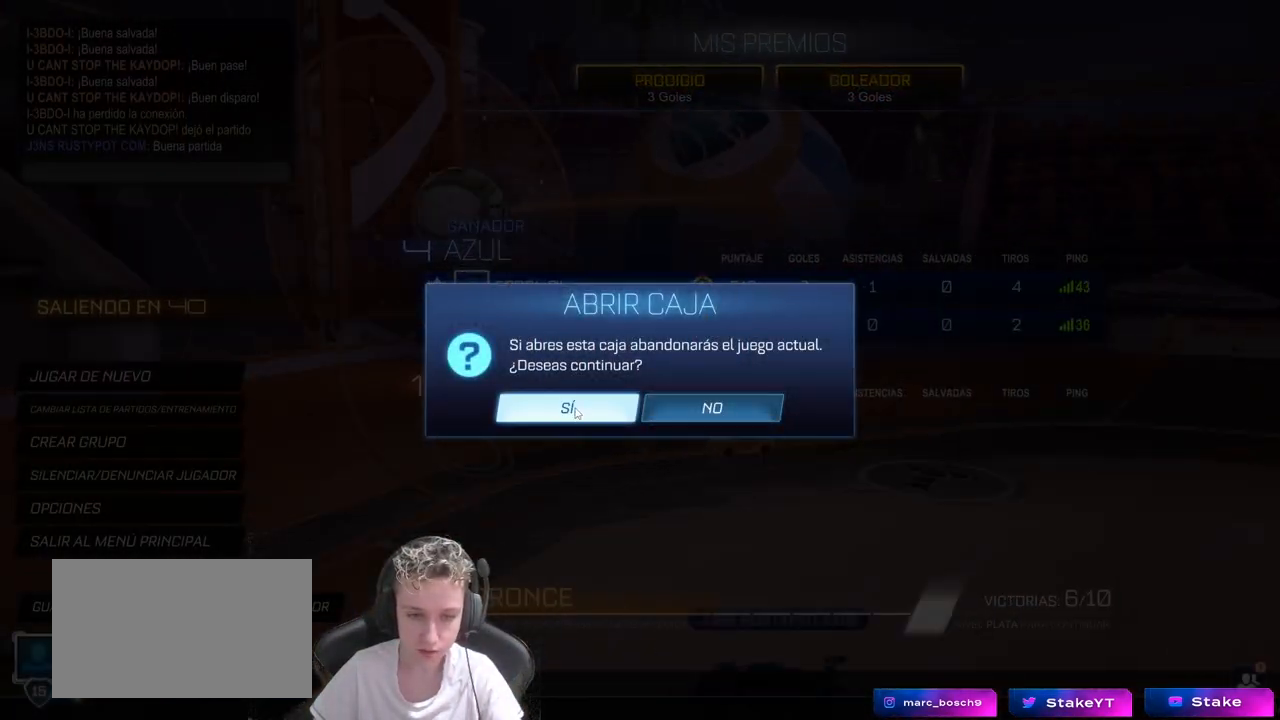
{"keys": [], "mouse": [], "mouse_move": "still", "events": [[67, "mouse_left", "down"], [117, "mouse_left", "up"]]}
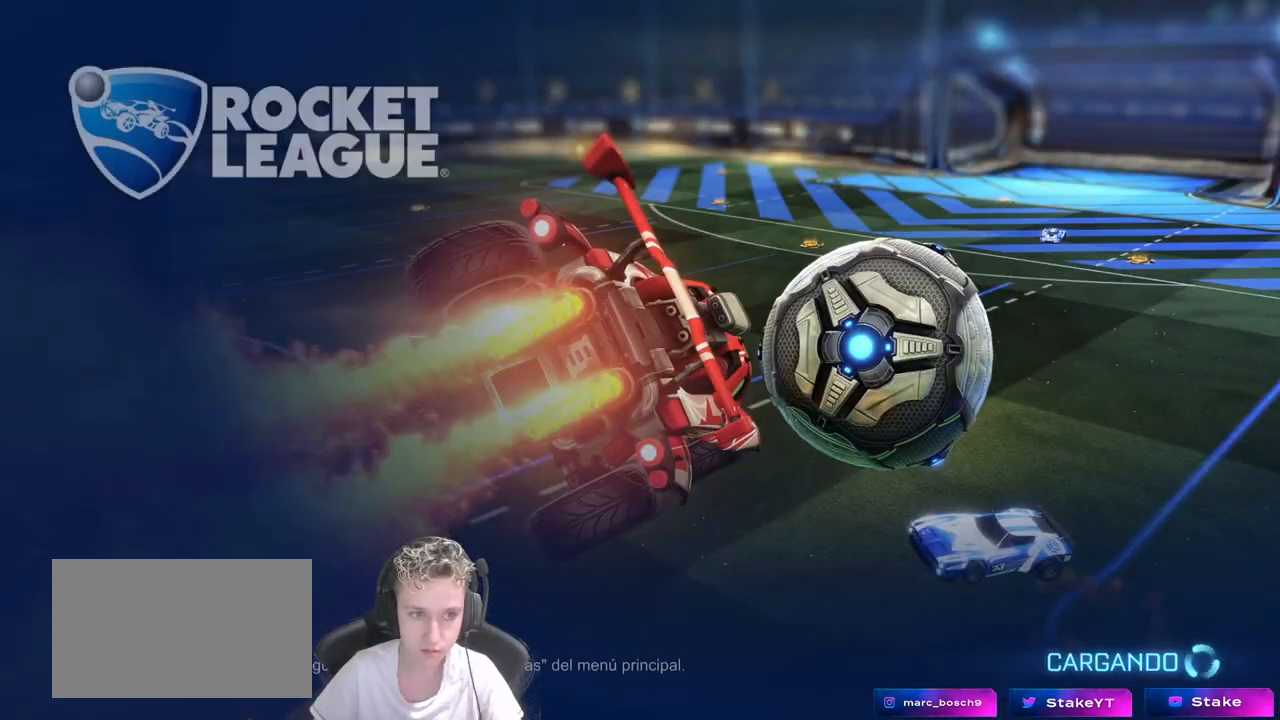
{"keys": [], "mouse": [], "mouse_move": "right", "events": []}
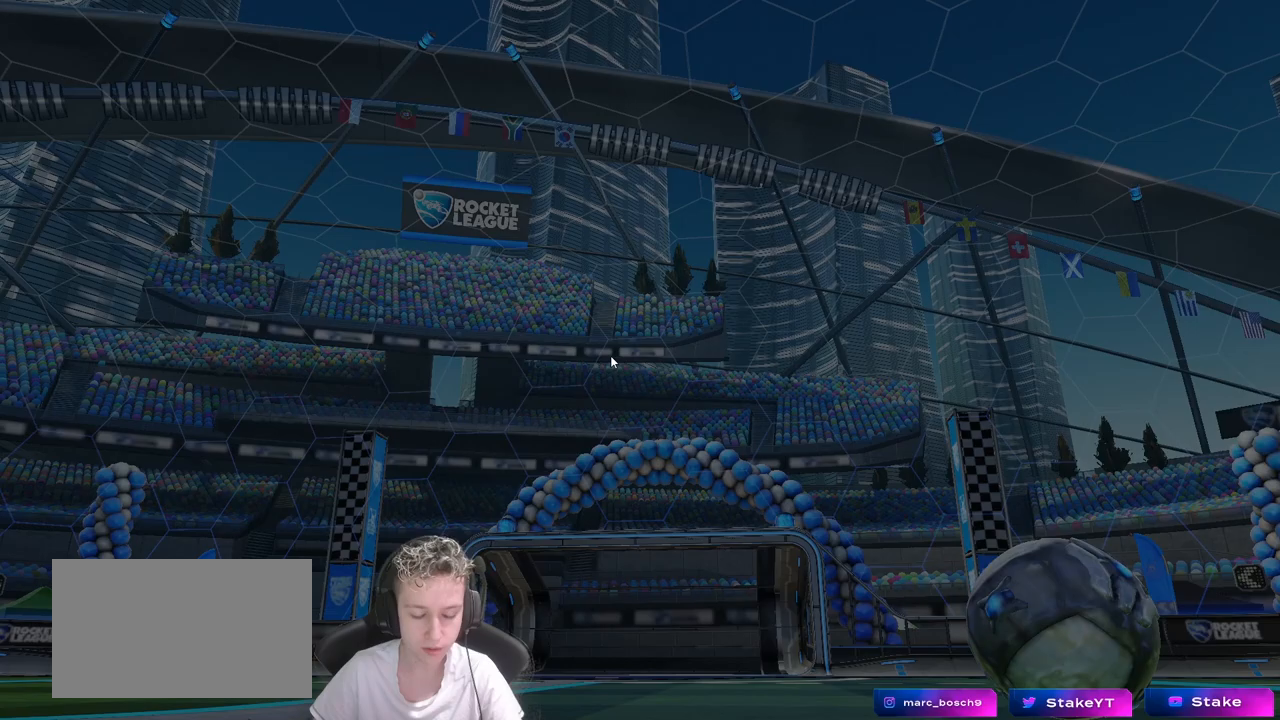
{"keys": [], "mouse": [], "mouse_move": "down-left", "events": []}
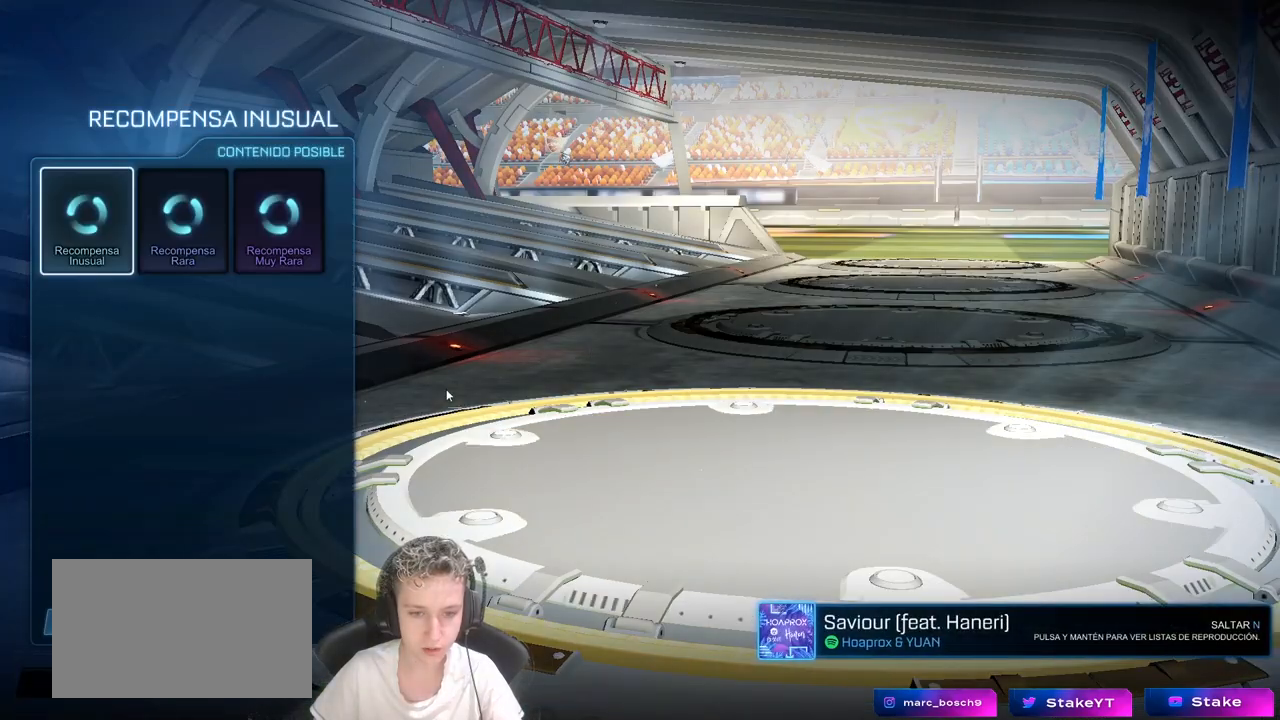
{"keys": [], "mouse": ["left"], "mouse_move": "still", "events": [[500, "mouse_left", "down"]]}
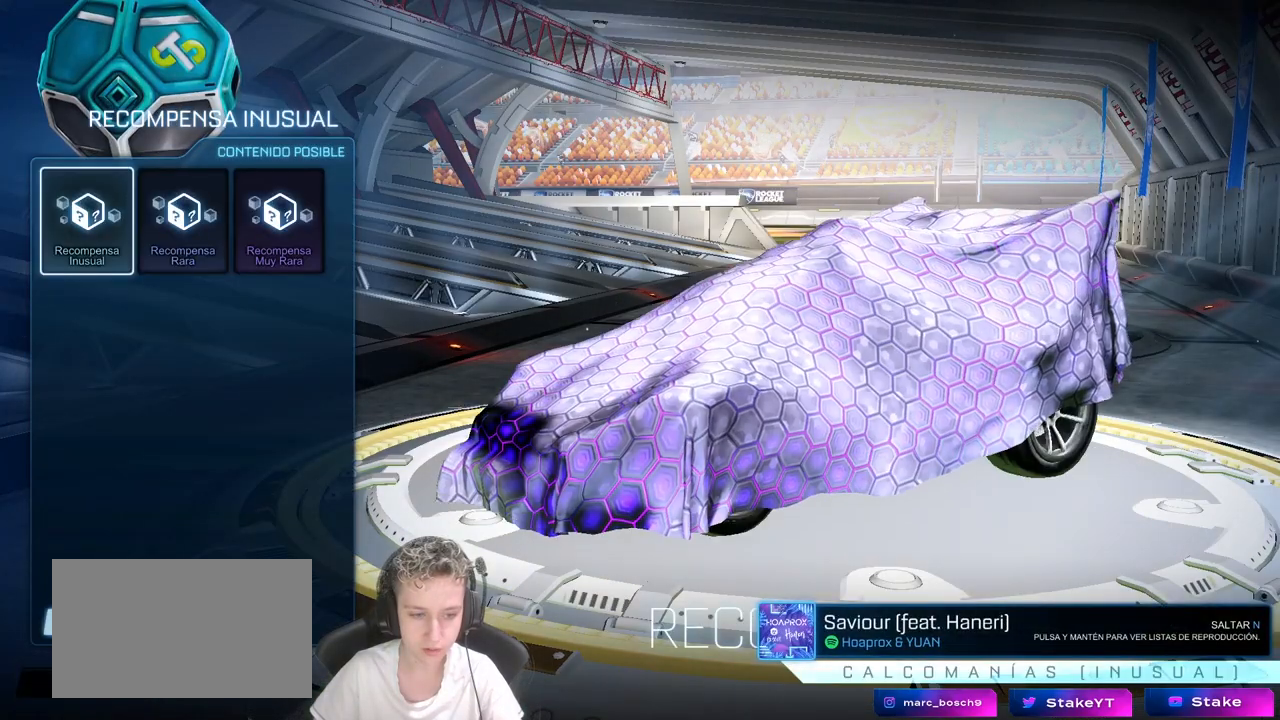
{"keys": [], "mouse": ["left"], "mouse_move": "up-left", "events": [[100, "mouse_left", "up"], [467, "mouse_left", "down"]]}
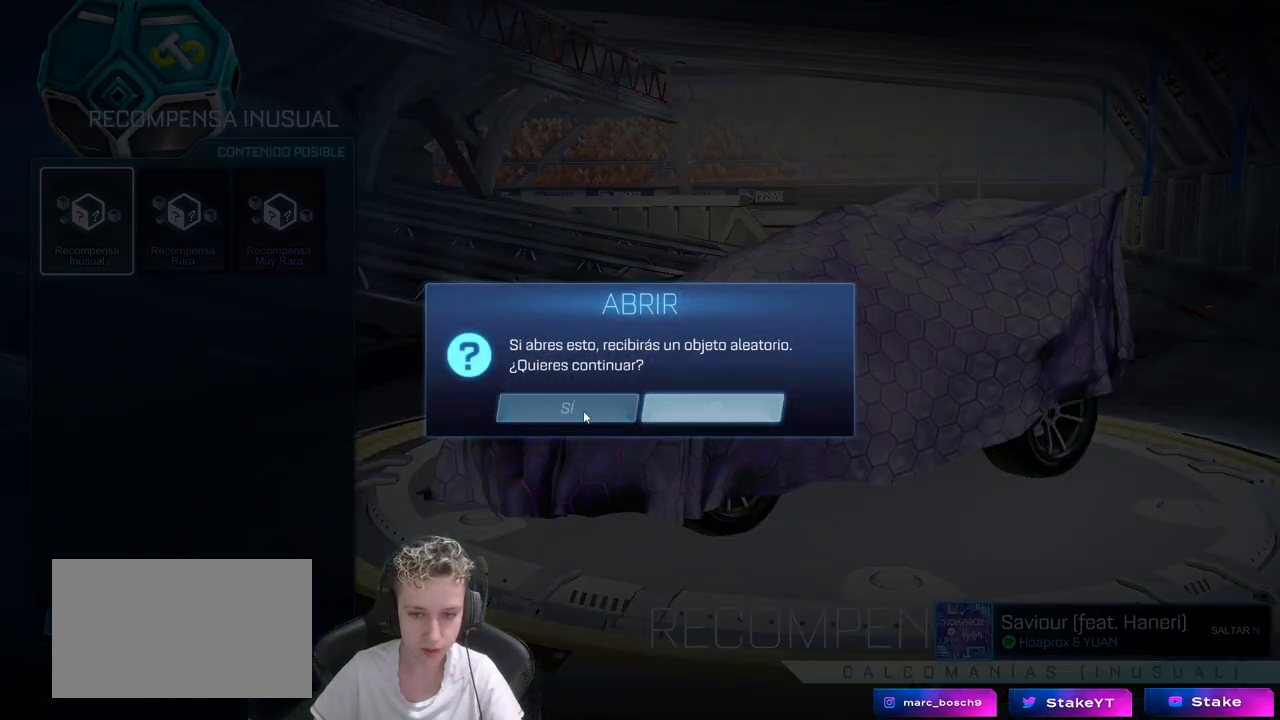
{"keys": [], "mouse": [], "mouse_move": "still", "events": [[67, "mouse_left", "up"]]}